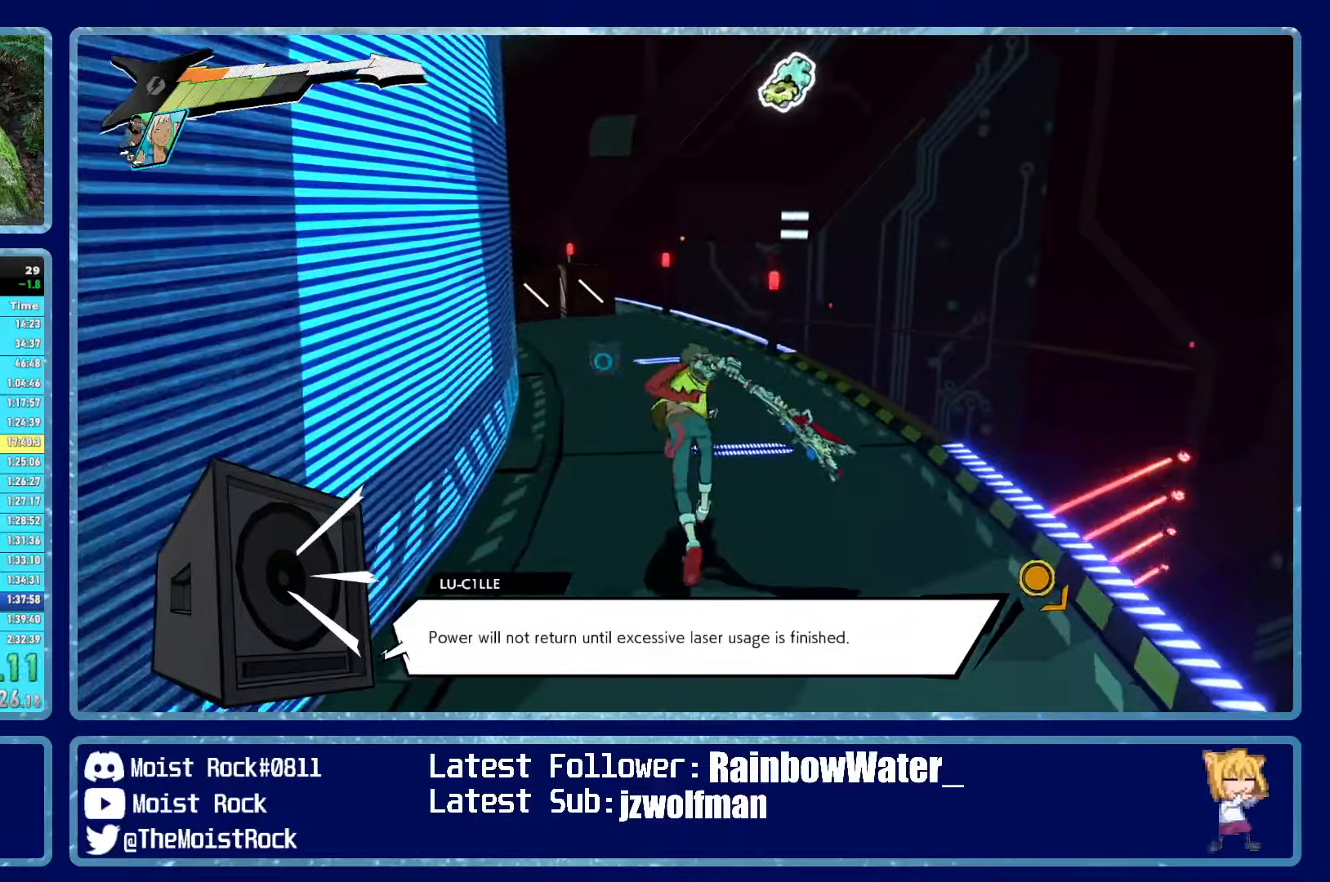
Gameplay with a controller (Xbox layout); each line is a JSON object with the inputs held at the frame after it. "events" lists button and stick changes between this image and that frame as [ms after this image, input, new state], when the widget could be followed in between.
{"buttons": [], "left_stick": "center", "right_stick": "center", "events": [[183, "left_stick", "up"], [300, "left_stick", "center"]]}
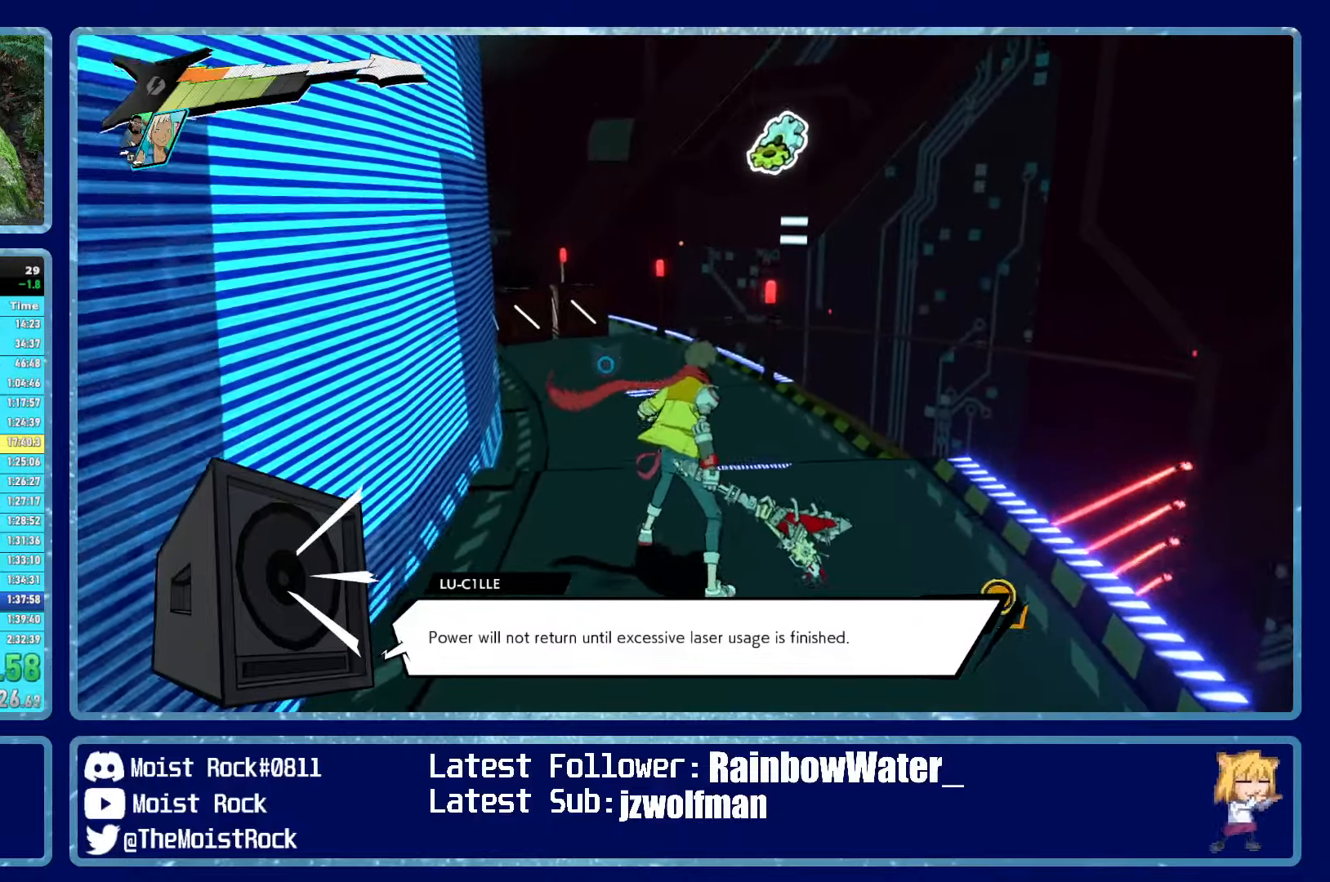
{"buttons": [], "left_stick": "center", "right_stick": "center", "events": [[17, "right_stick", "left"], [100, "right_stick", "center"]]}
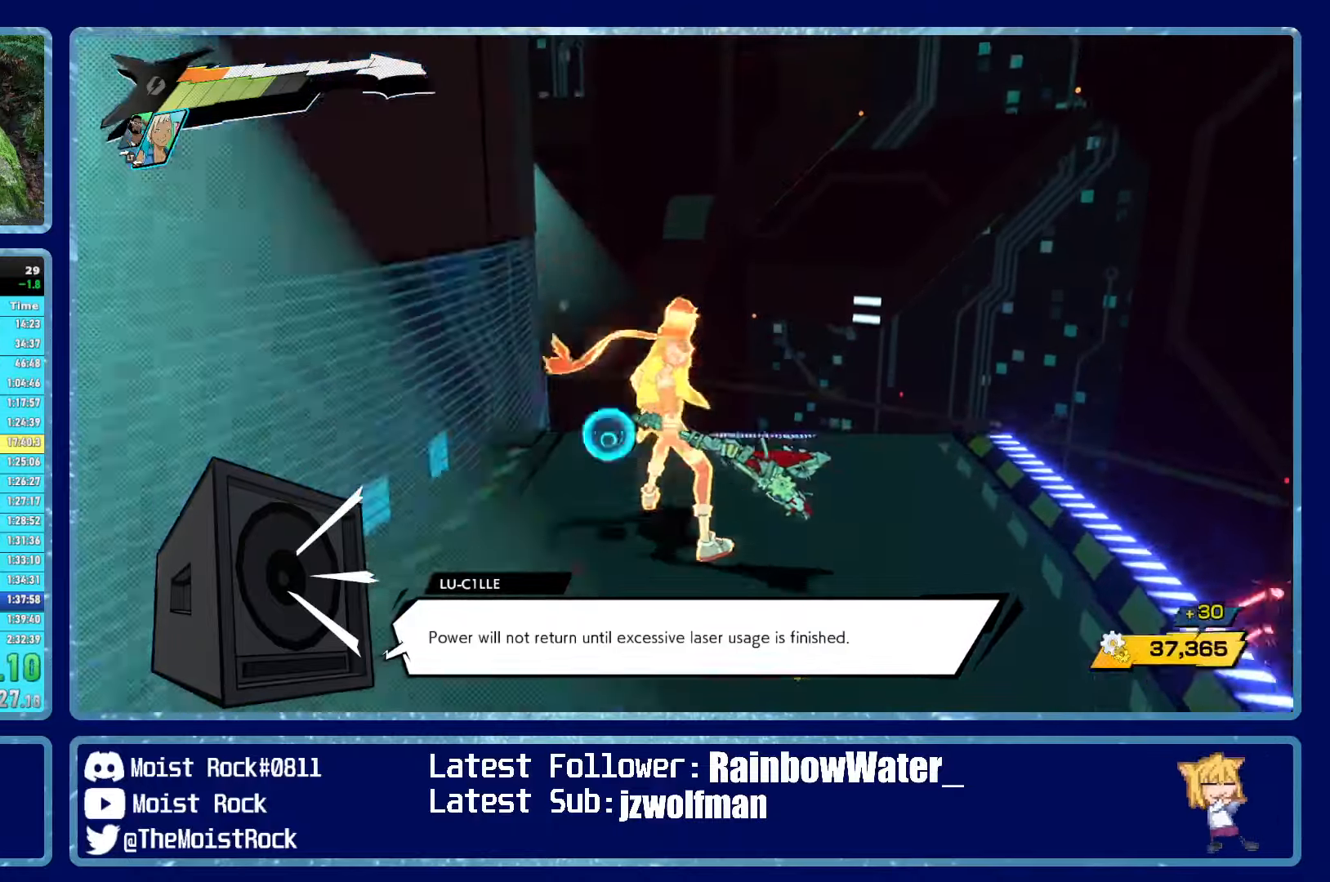
{"buttons": [], "left_stick": "center", "right_stick": "center", "events": [[133, "left_stick", "up"], [233, "left_stick", "center"]]}
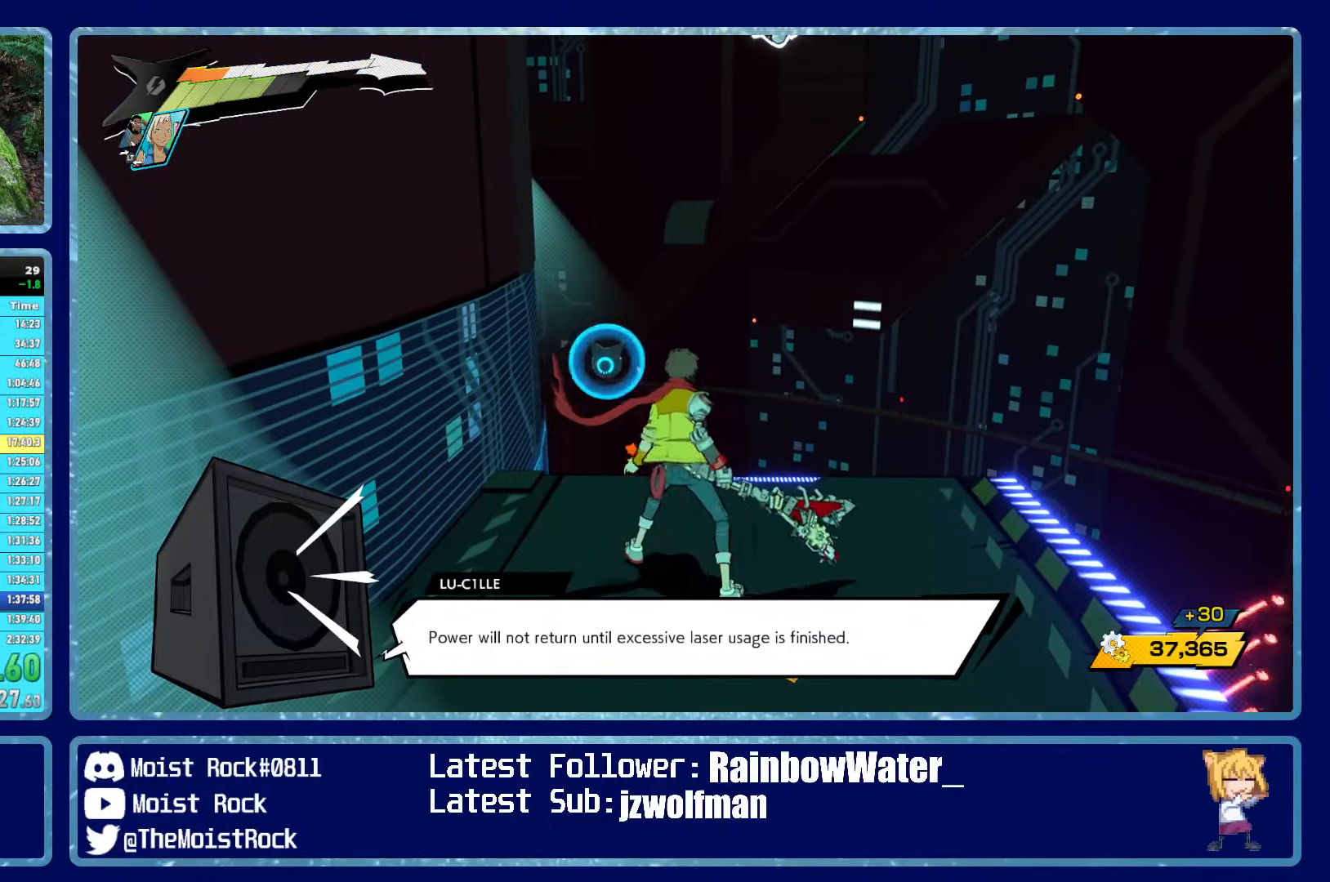
{"buttons": [], "left_stick": "center", "right_stick": "center", "events": []}
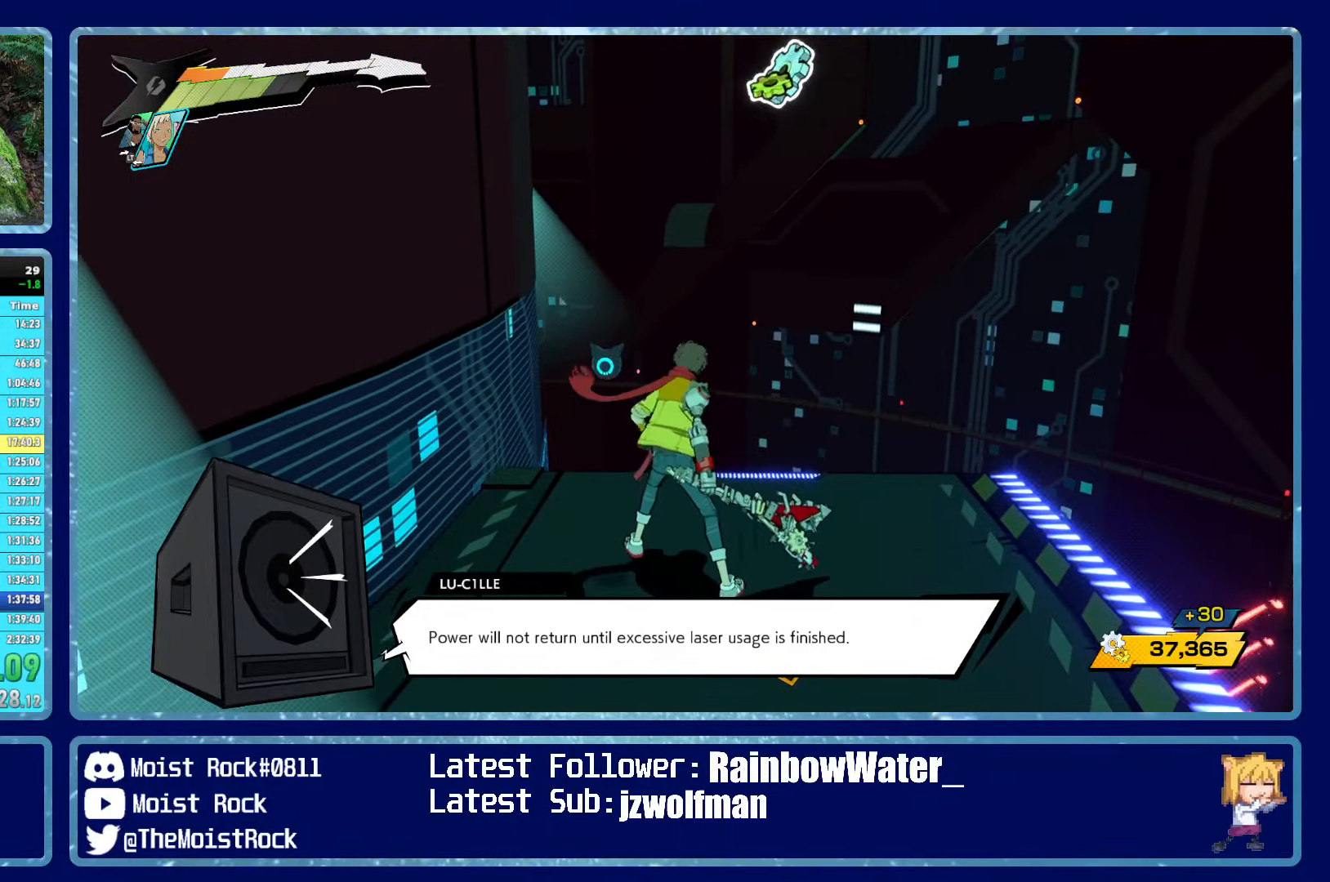
{"buttons": [], "left_stick": "center", "right_stick": "center", "events": [[217, "left_stick", "up"], [317, "left_stick", "center"]]}